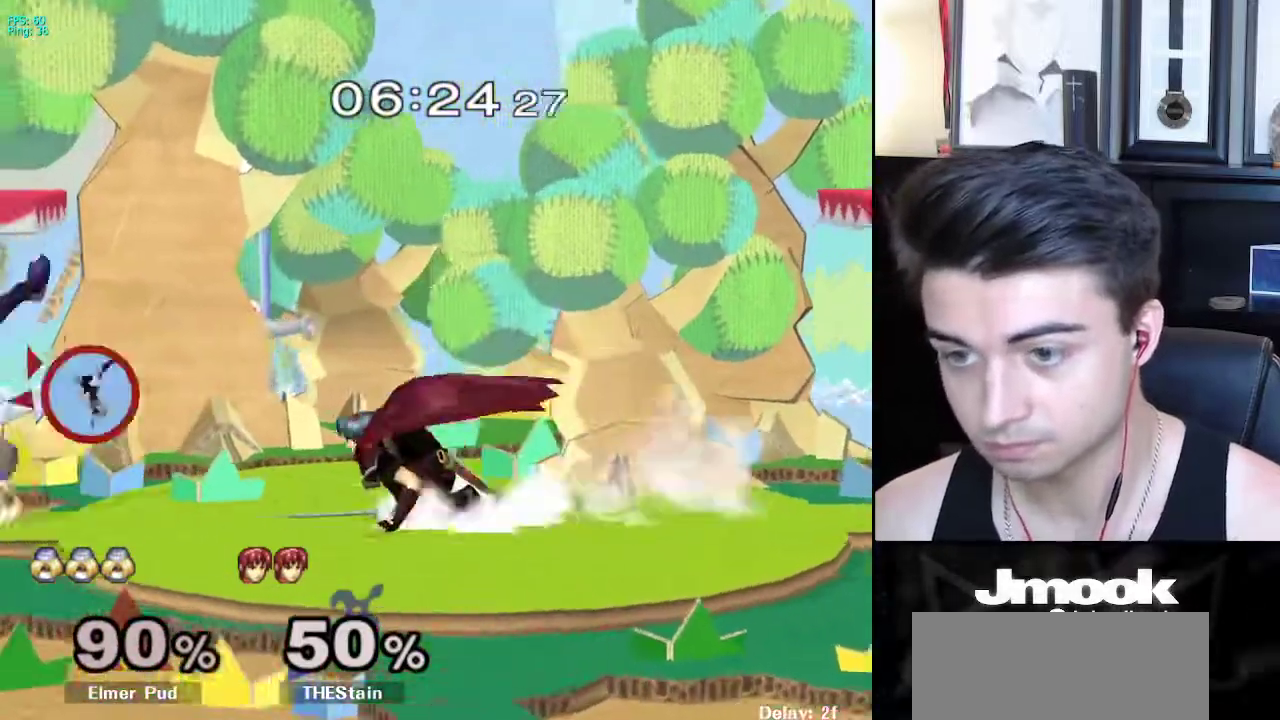
Gameplay with a controller (Nintendo layout); each line is a JSON object with the inputs held at the frame after it. "events" lists button and stick changes between this image and that frame as [ms after this image, input, new state], when the widget could be followed in between. Not read: L3 R3 START.
{"buttons": [], "left_stick": "down-left", "right_stick": "down", "events": [[83, "R1", "up"], [183, "right_stick", "down"], [483, "left_stick", "down-left"]]}
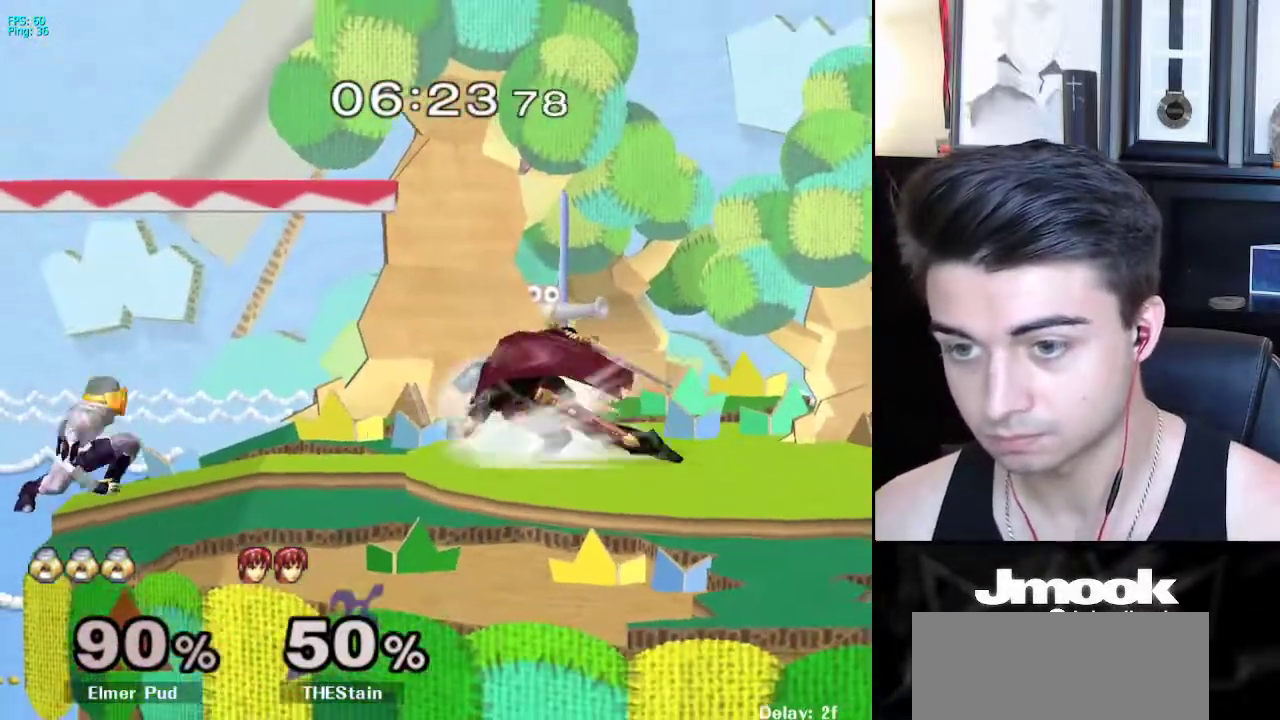
{"buttons": [], "left_stick": "center", "right_stick": "center", "events": [[17, "R1", "down"], [217, "left_stick", "center"], [417, "R1", "up"], [450, "right_stick", "center"]]}
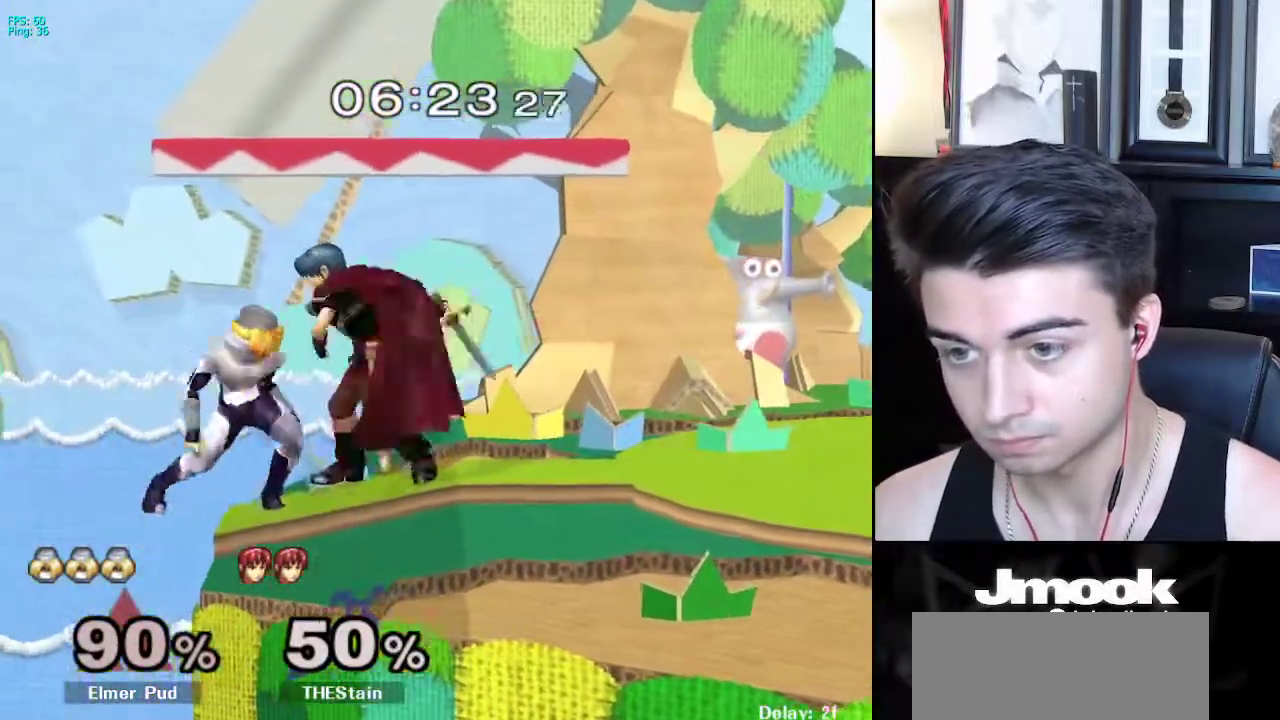
{"buttons": [], "left_stick": "left", "right_stick": "center", "events": [[50, "Z", "down"], [350, "Z", "up"], [433, "left_stick", "left"]]}
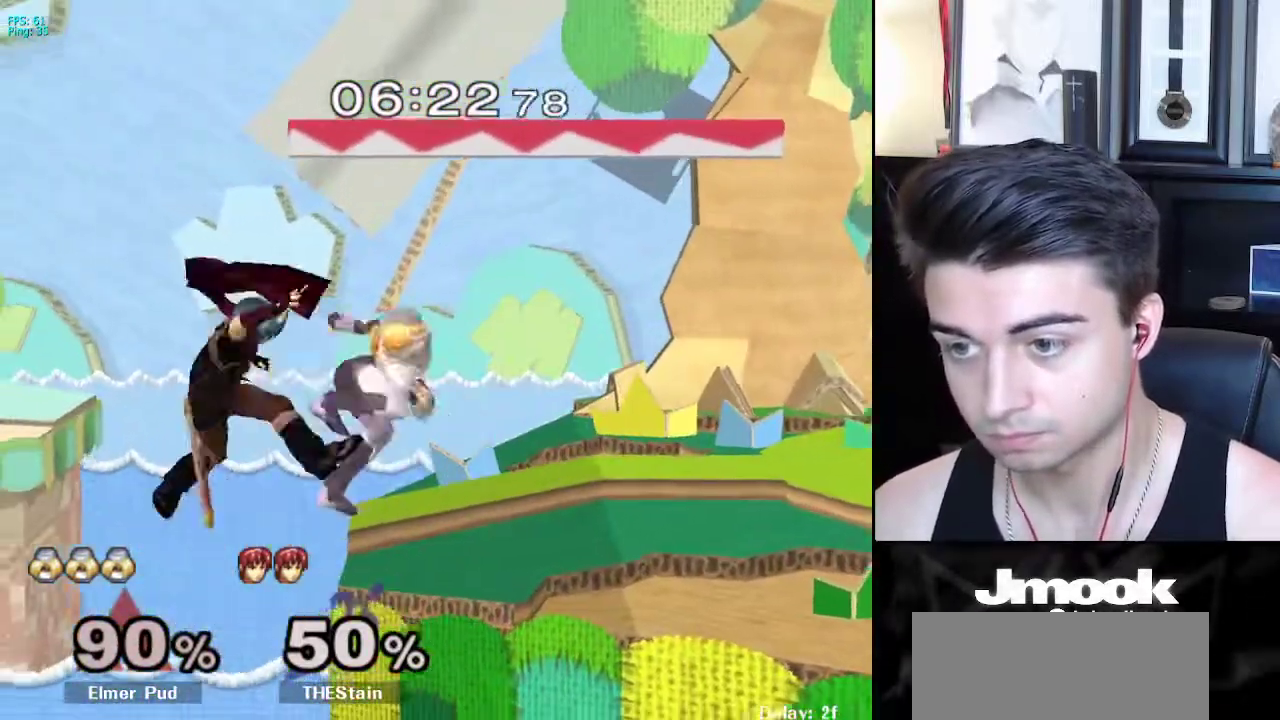
{"buttons": [], "left_stick": "center", "right_stick": "center", "events": [[50, "left_stick", "center"]]}
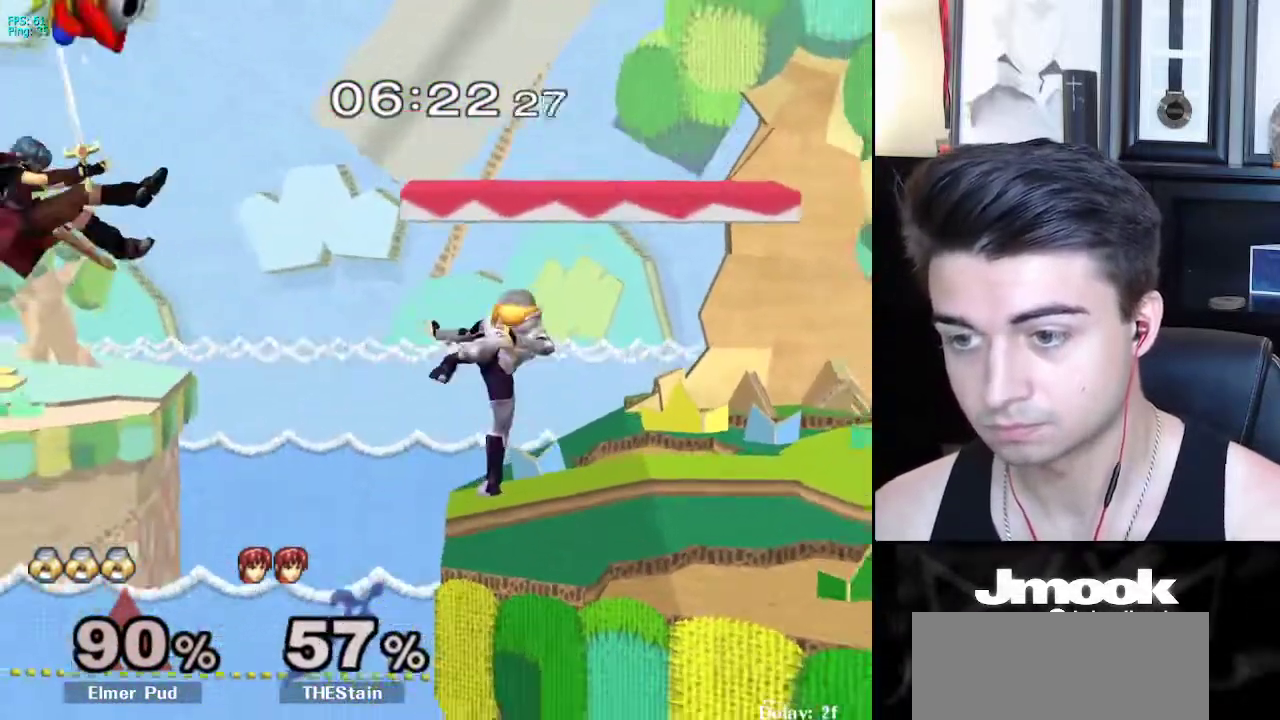
{"buttons": ["X"], "left_stick": "down-left", "right_stick": "center", "events": [[117, "left_stick", "right"], [450, "X", "down"], [467, "left_stick", "down-left"]]}
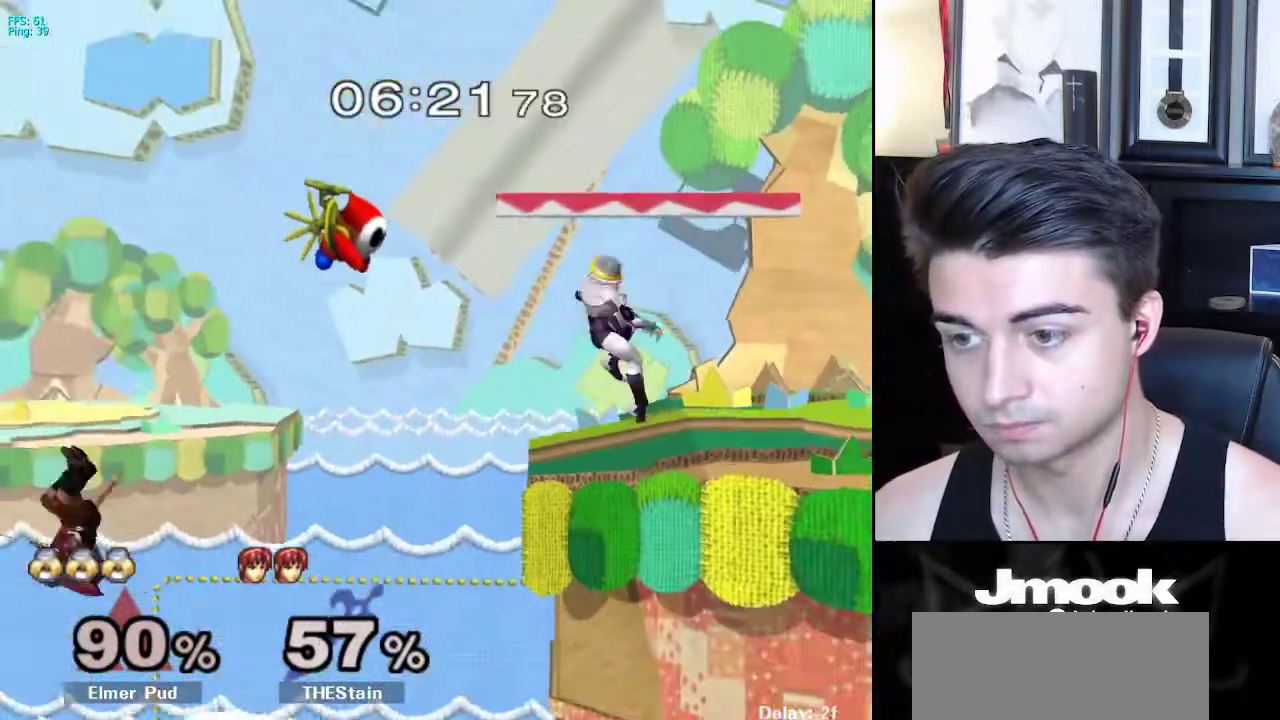
{"buttons": [], "left_stick": "down", "right_stick": "center", "events": [[17, "R1", "down"], [50, "X", "up"], [133, "left_stick", "down"], [150, "R1", "up"], [250, "left_stick", "center"], [400, "left_stick", "down"]]}
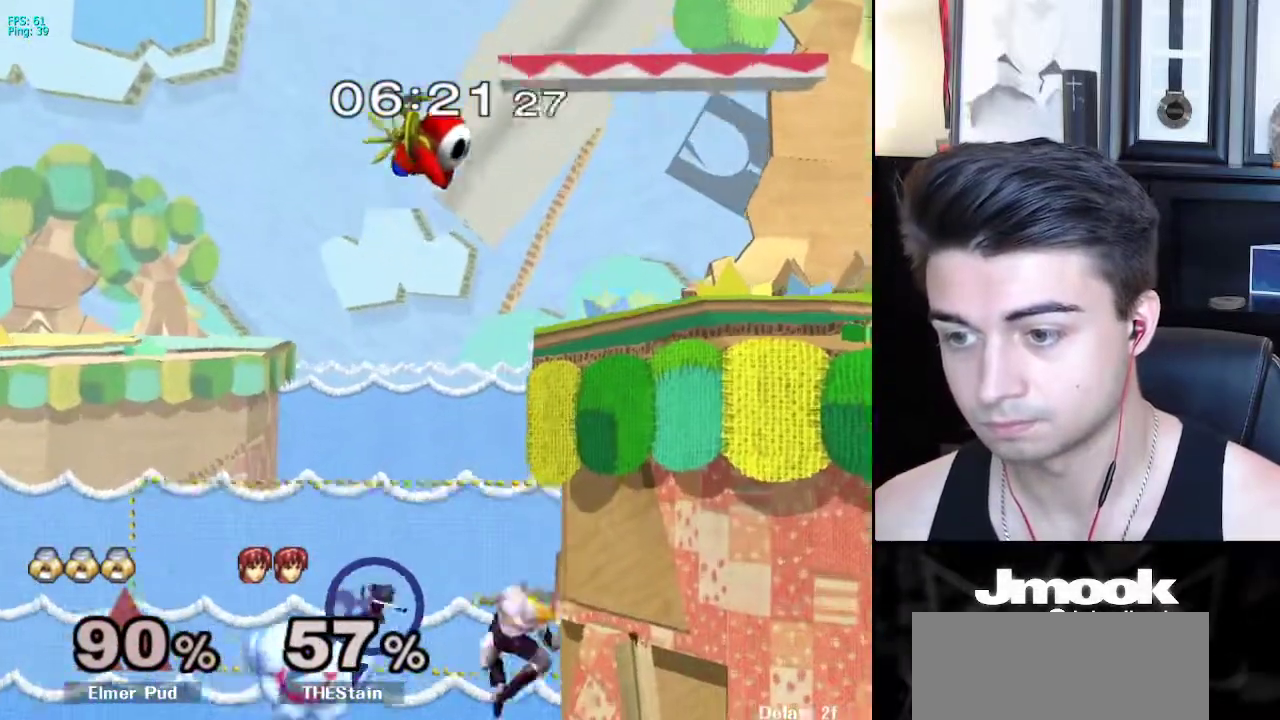
{"buttons": ["X", "R1"], "left_stick": "center", "right_stick": "left", "events": [[150, "X", "down"], [183, "right_stick", "left"], [283, "left_stick", "center"], [300, "R1", "down"]]}
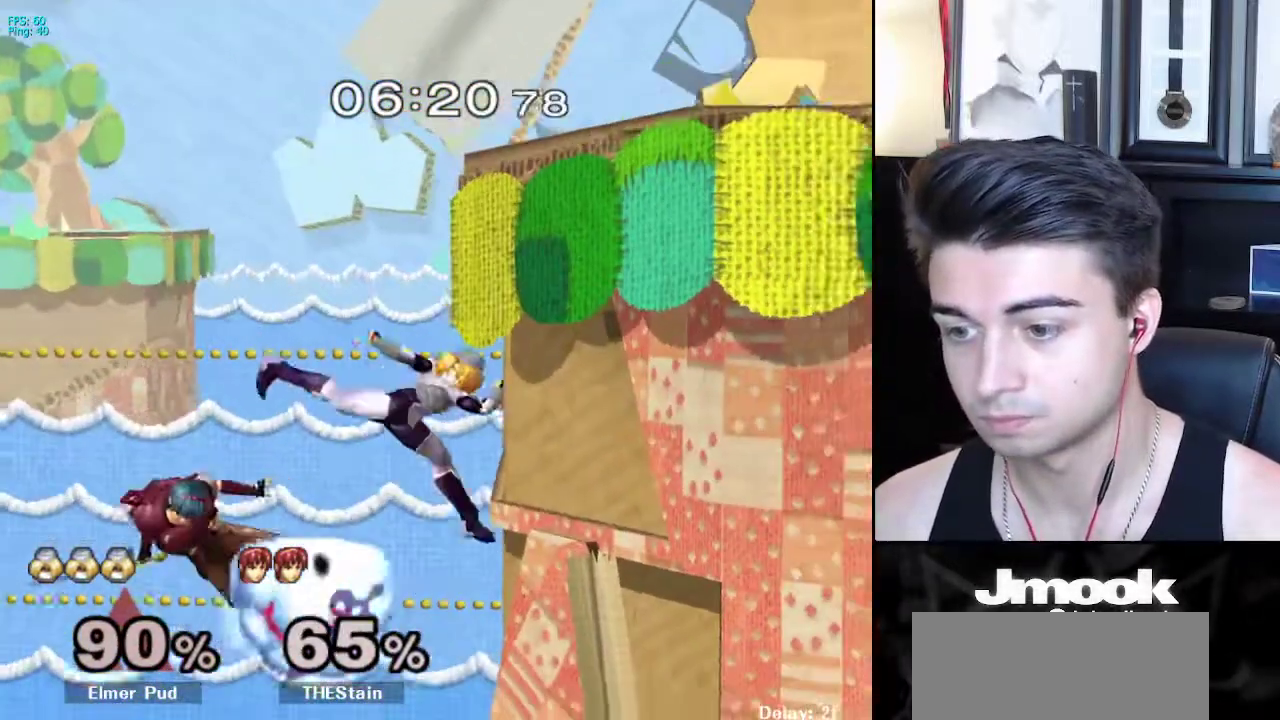
{"buttons": ["L1"], "left_stick": "center", "right_stick": "center", "events": [[33, "R1", "up"], [50, "X", "up"], [50, "left_stick", "left"], [67, "right_stick", "center"], [167, "left_stick", "right"], [267, "left_stick", "center"], [317, "L1", "down"]]}
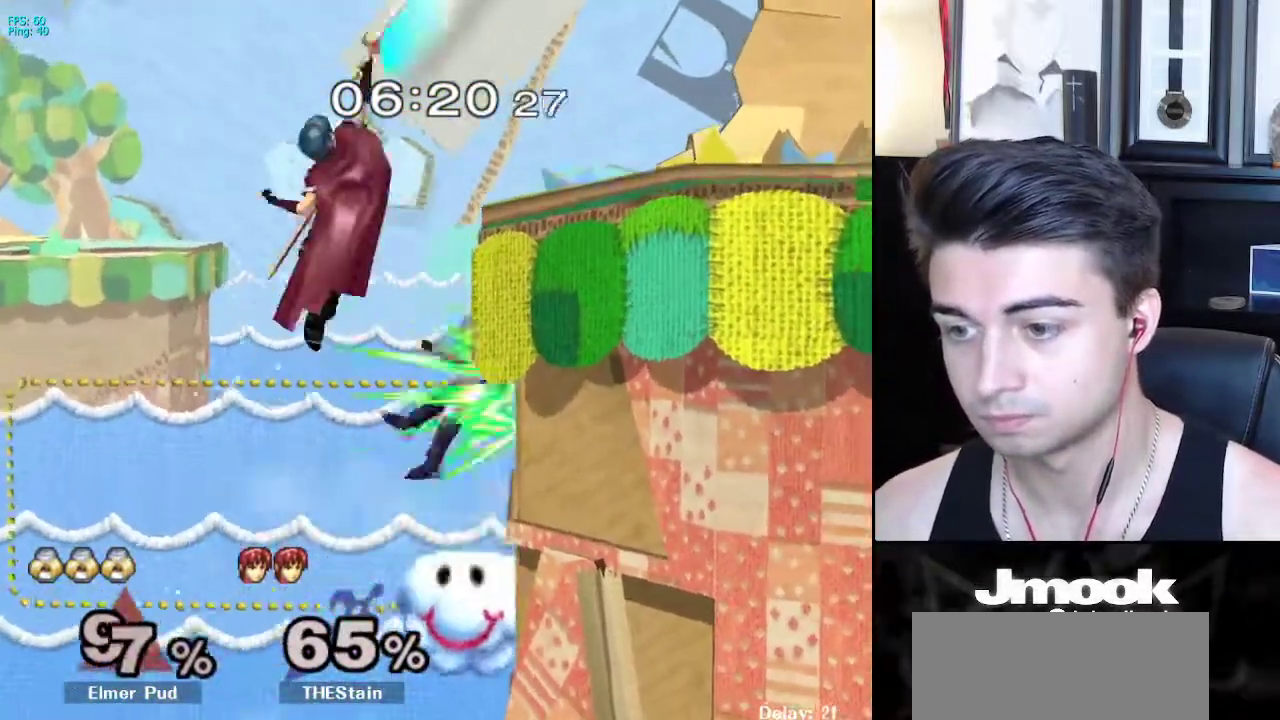
{"buttons": [], "left_stick": "up-right", "right_stick": "center", "events": [[117, "X", "down"], [167, "X", "up"], [283, "left_stick", "up-right"], [400, "L1", "up"]]}
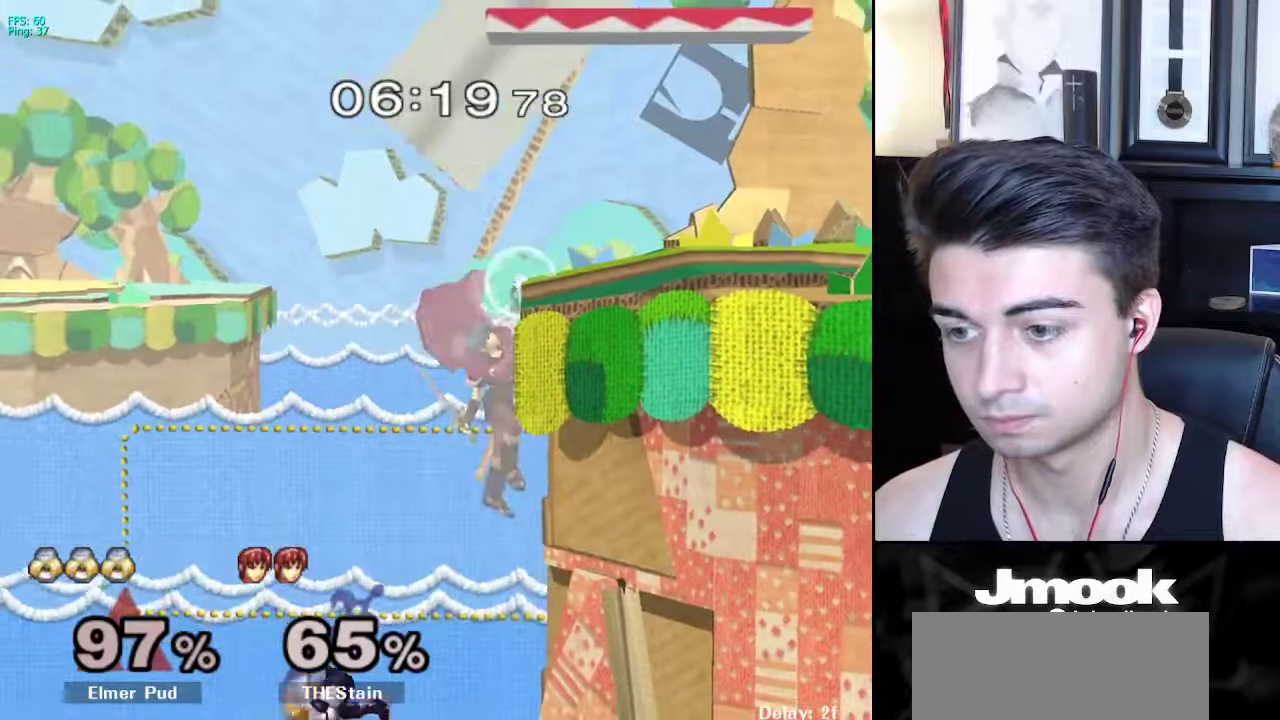
{"buttons": ["B"], "left_stick": "up-right", "right_stick": "center", "events": [[17, "left_stick", "center"], [117, "left_stick", "up"], [183, "X", "down"], [217, "X", "up"], [350, "B", "down"], [433, "left_stick", "up-right"]]}
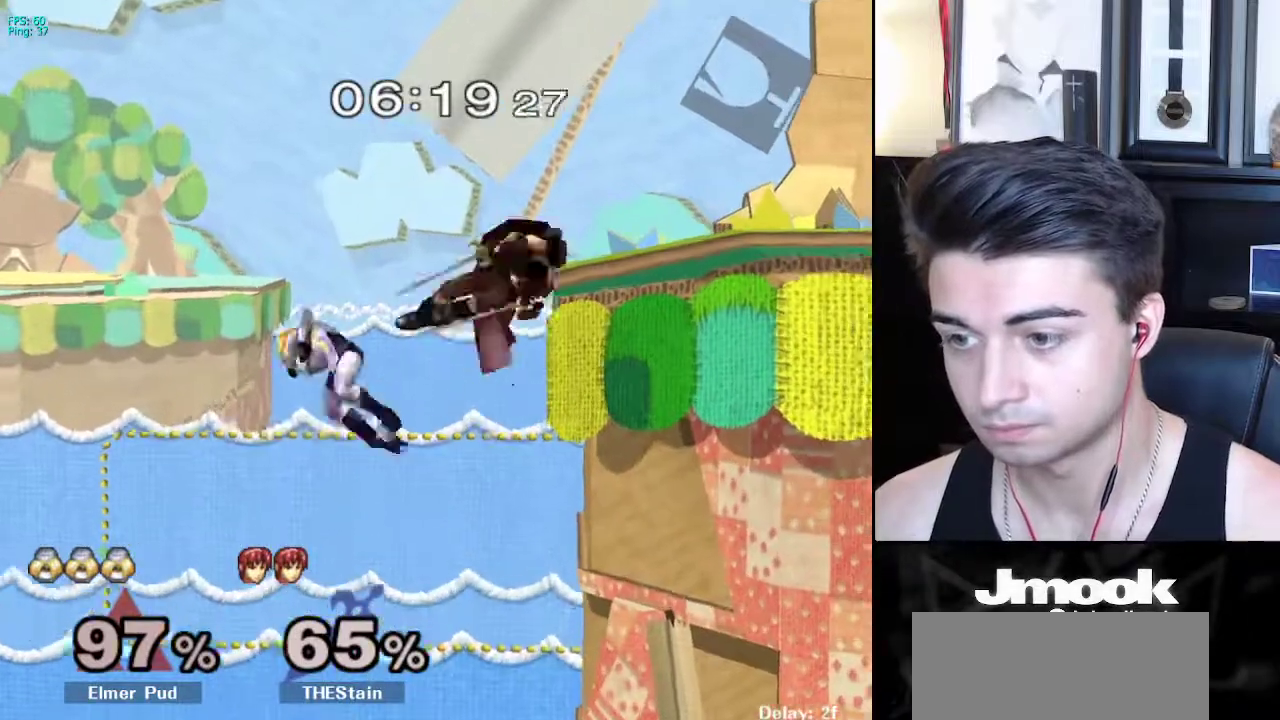
{"buttons": [], "left_stick": "up-right", "right_stick": "center", "events": [[450, "B", "up"]]}
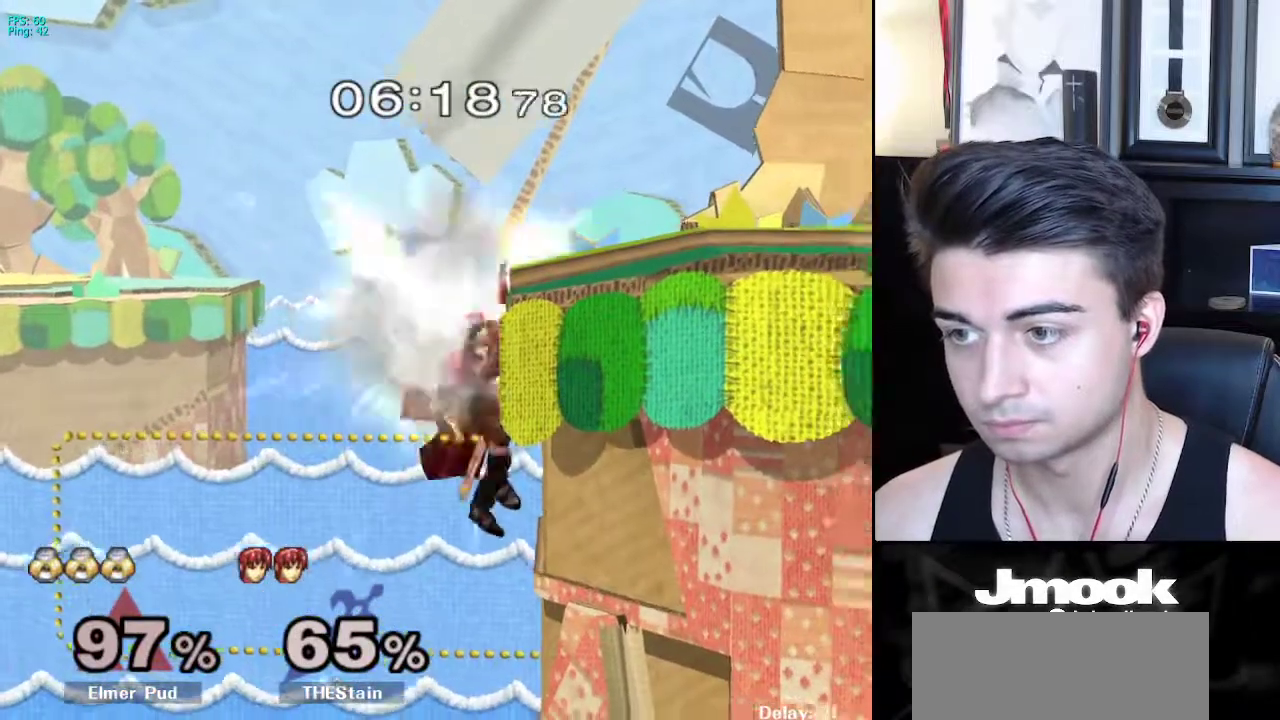
{"buttons": [], "left_stick": "up", "right_stick": "down", "events": [[183, "left_stick", "up"], [367, "right_stick", "down"]]}
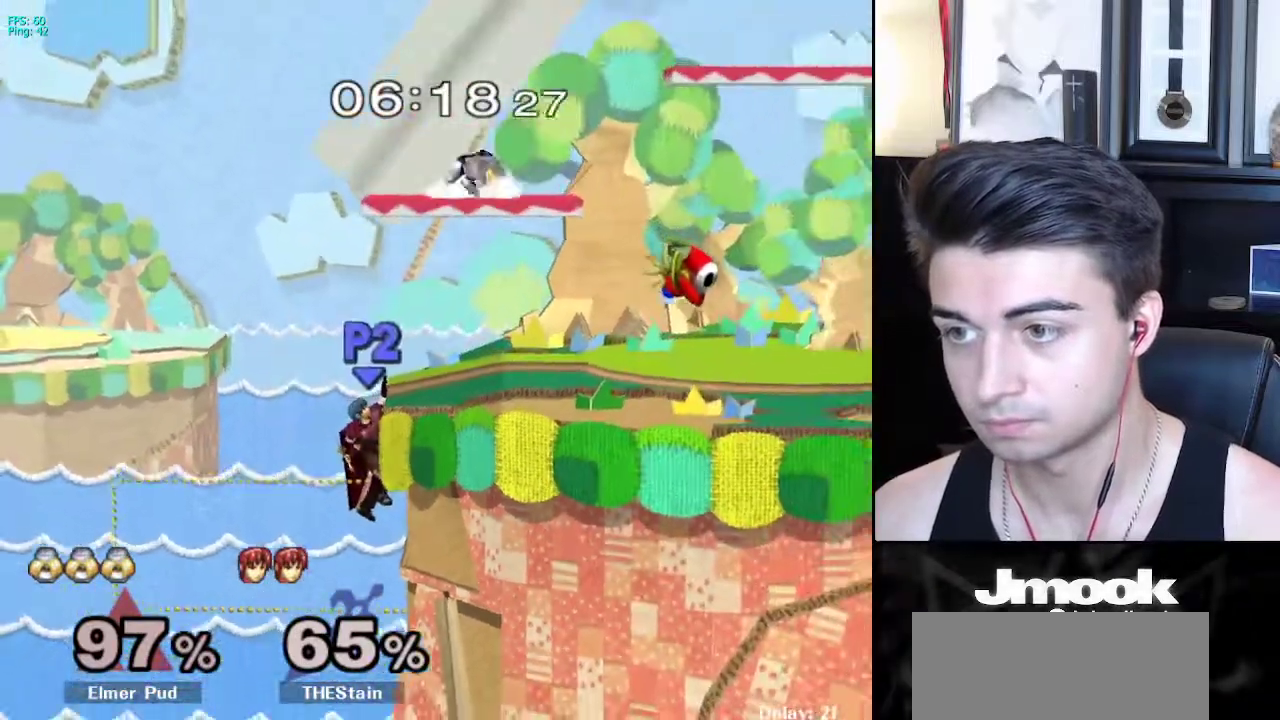
{"buttons": [], "left_stick": "up", "right_stick": "center", "events": [[100, "left_stick", "center"], [267, "right_stick", "center"], [433, "left_stick", "up"]]}
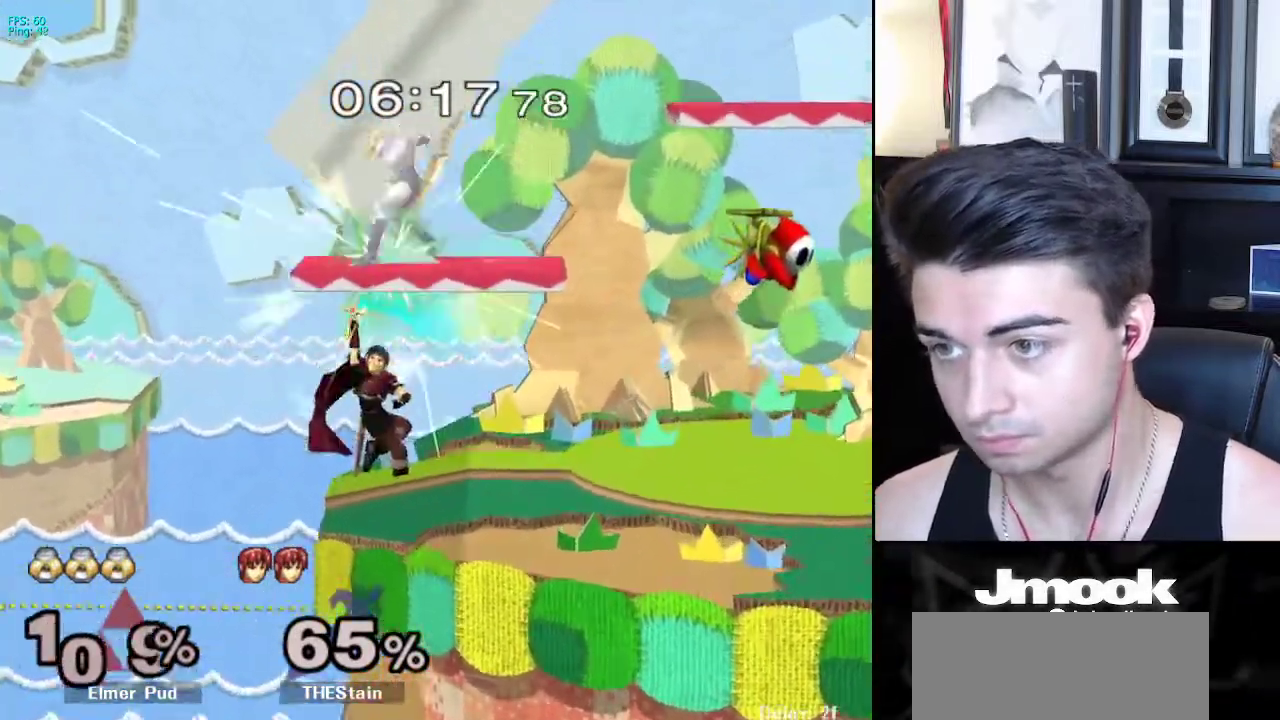
{"buttons": [], "left_stick": "up", "right_stick": "center", "events": []}
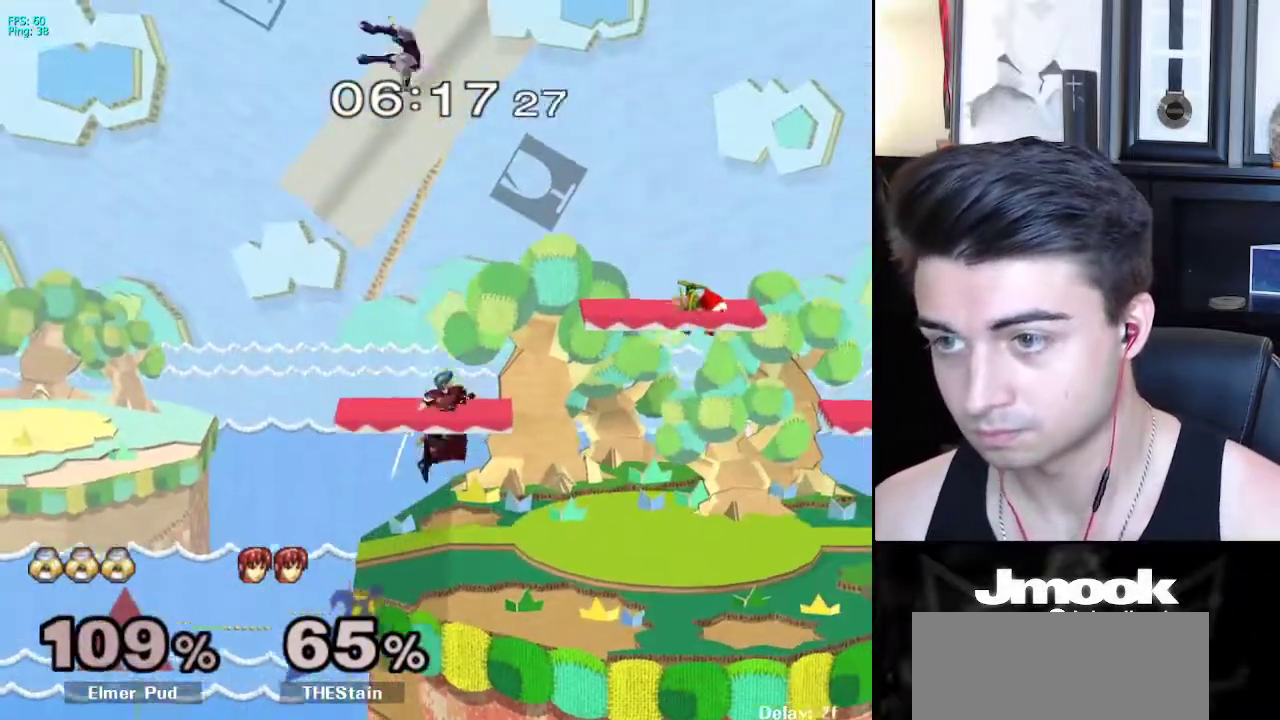
{"buttons": [], "left_stick": "up", "right_stick": "center", "events": [[100, "left_stick", "center"], [450, "left_stick", "up"]]}
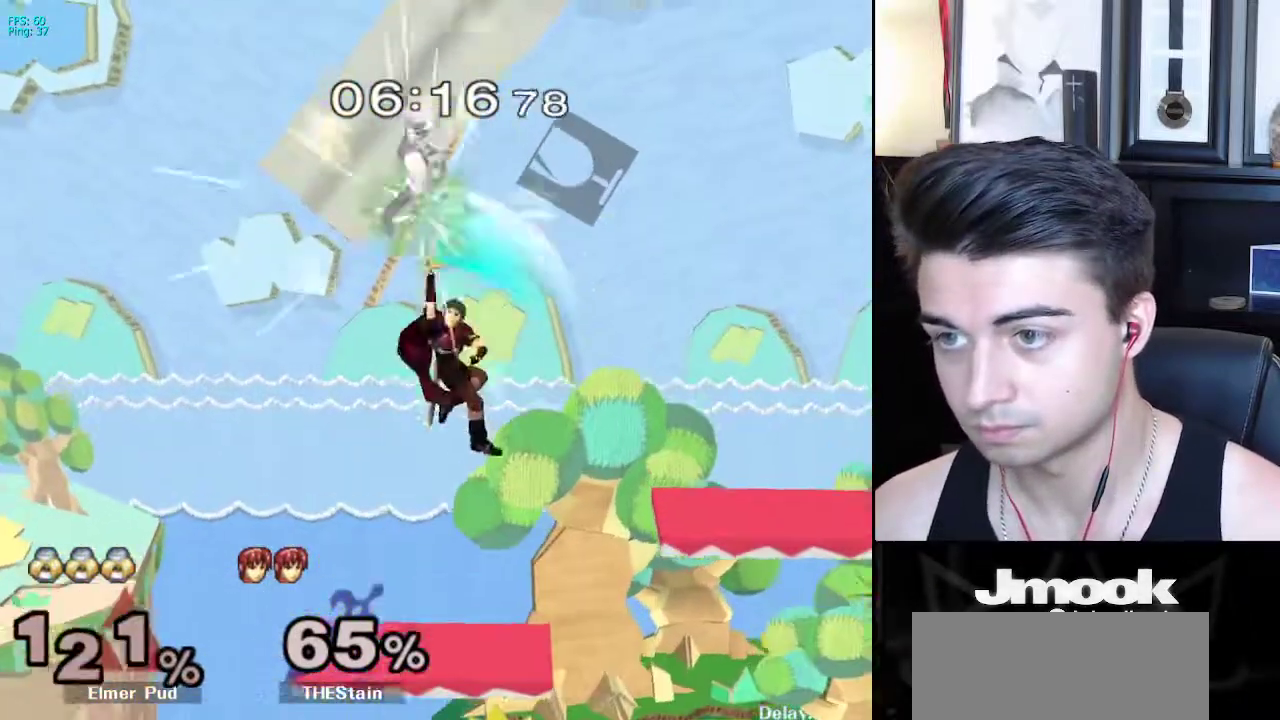
{"buttons": [], "left_stick": "center", "right_stick": "center", "events": [[317, "left_stick", "center"]]}
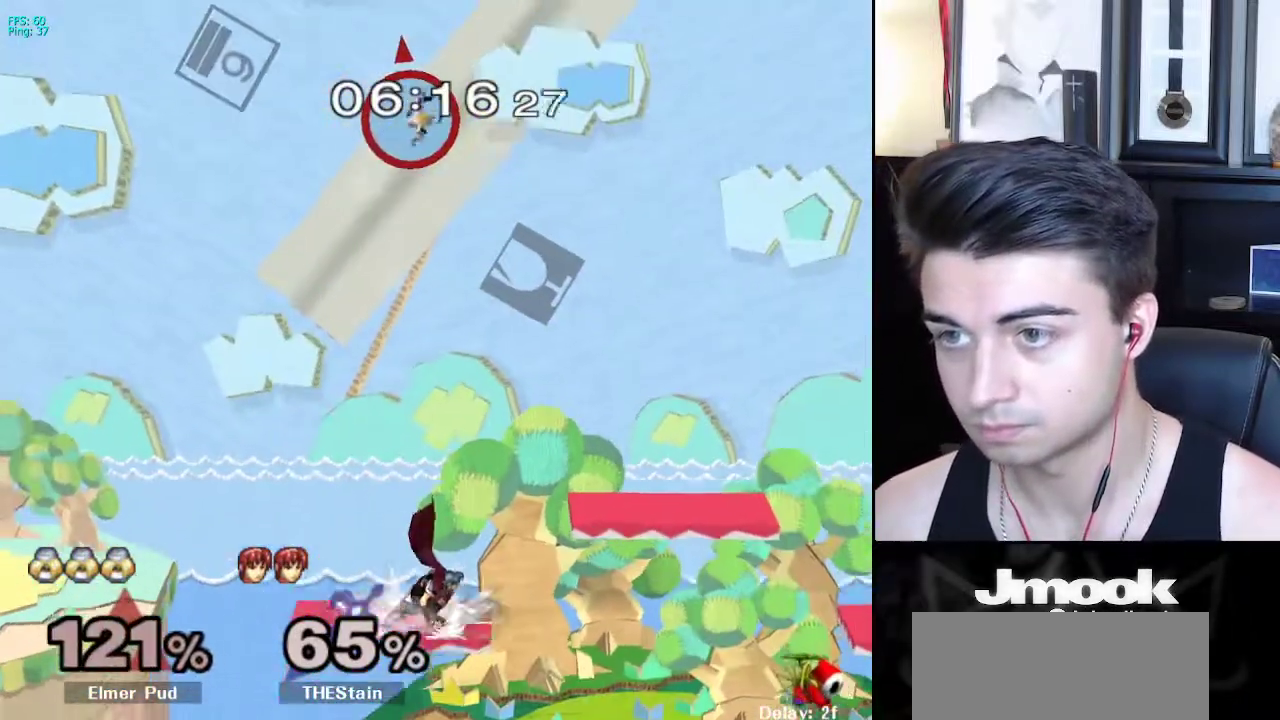
{"buttons": [], "left_stick": "left", "right_stick": "center", "events": [[200, "left_stick", "left"]]}
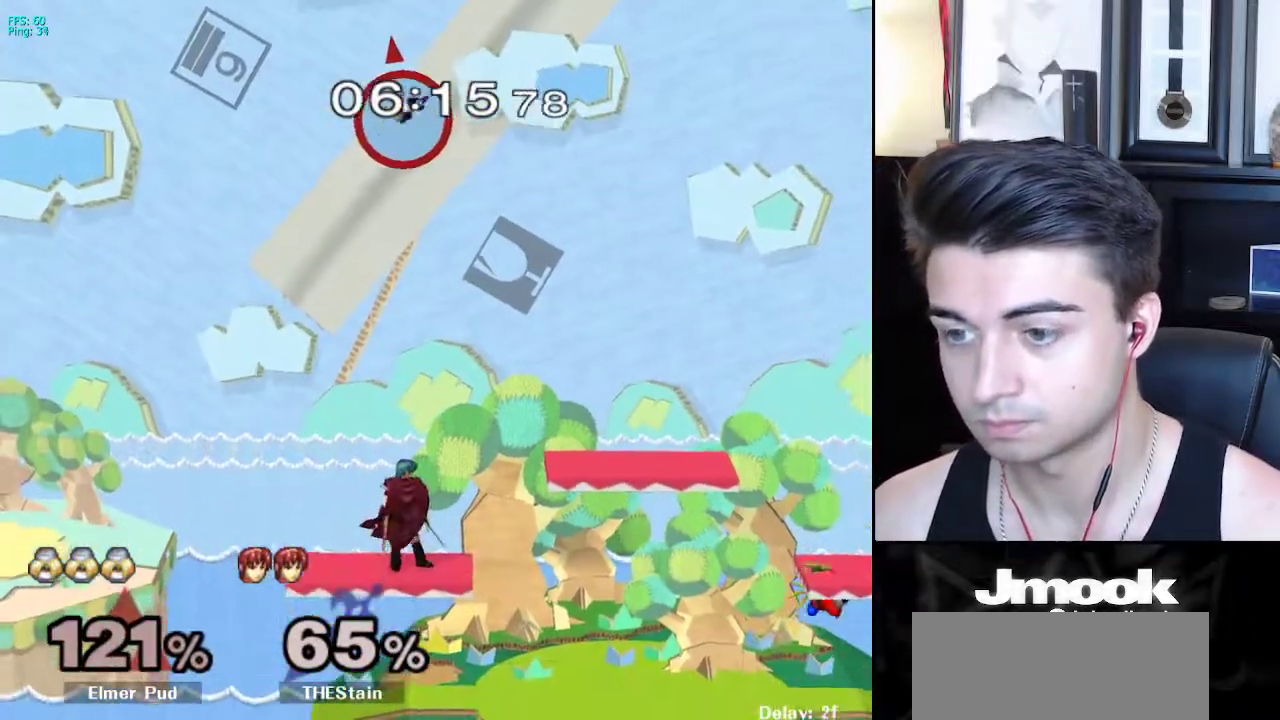
{"buttons": [], "left_stick": "left", "right_stick": "center", "events": []}
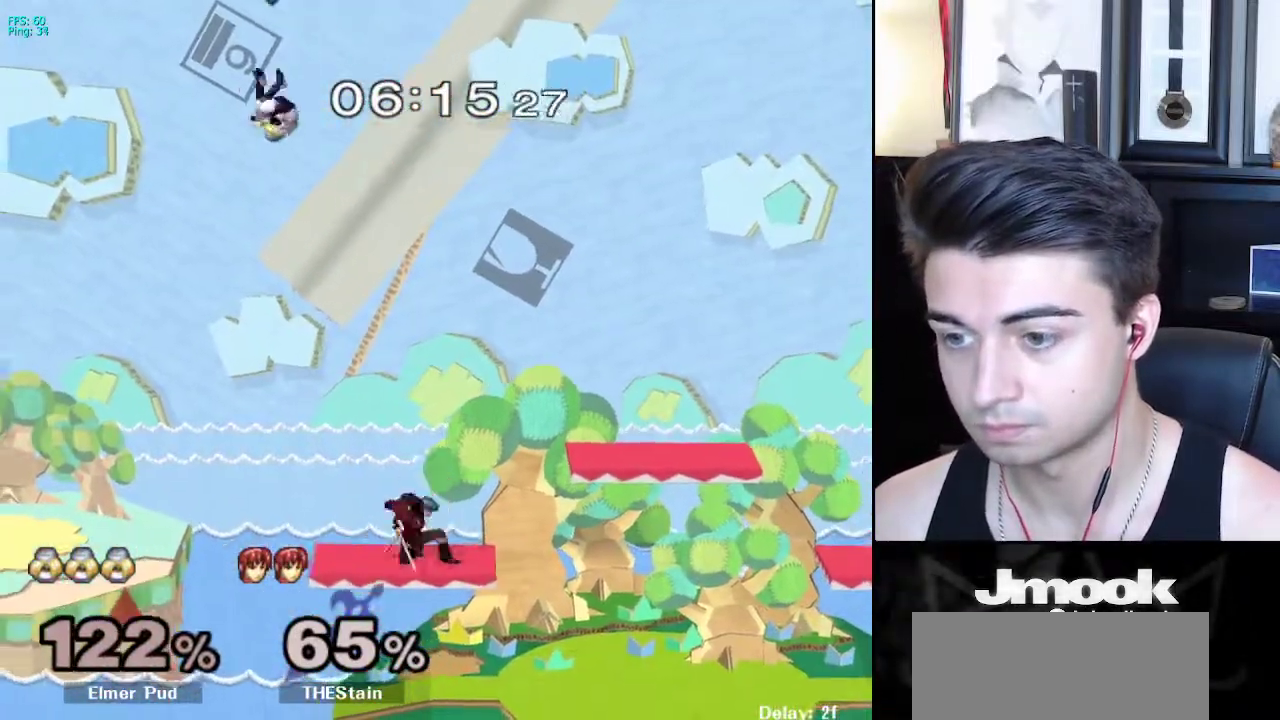
{"buttons": [], "left_stick": "right", "right_stick": "center", "events": [[200, "left_stick", "right"], [250, "X", "down"], [367, "X", "up"]]}
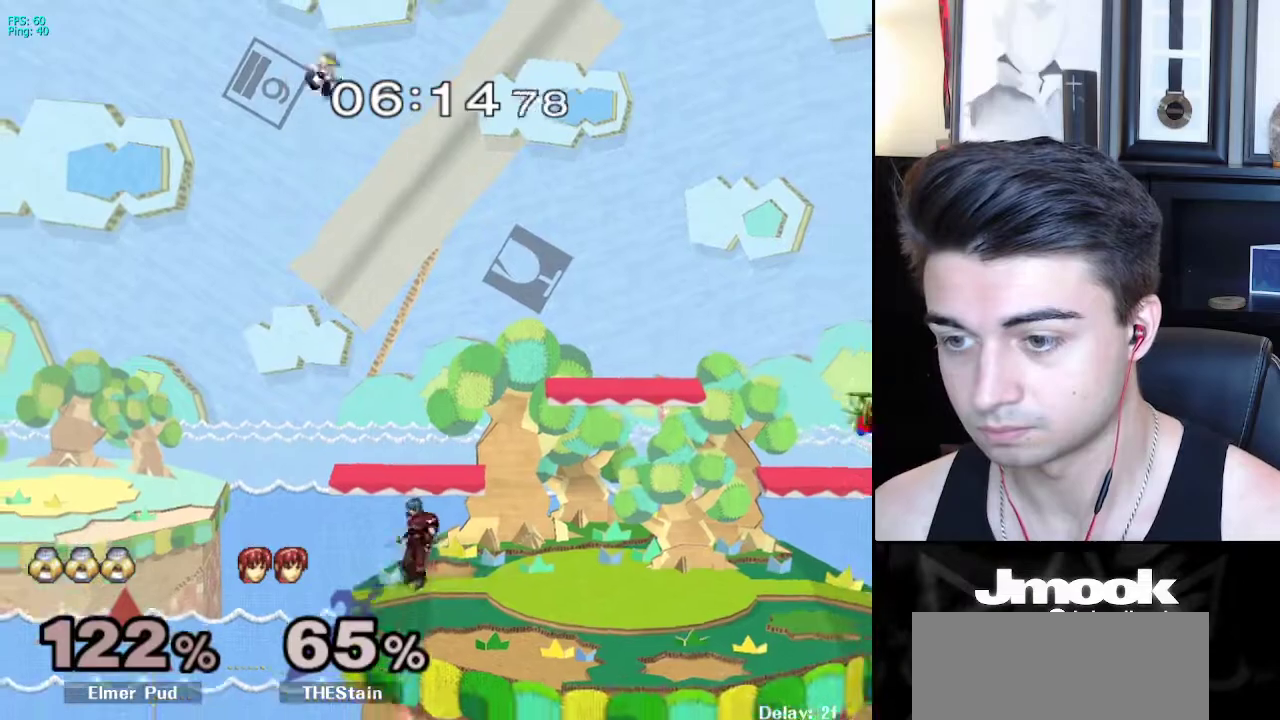
{"buttons": [], "left_stick": "right", "right_stick": "center", "events": []}
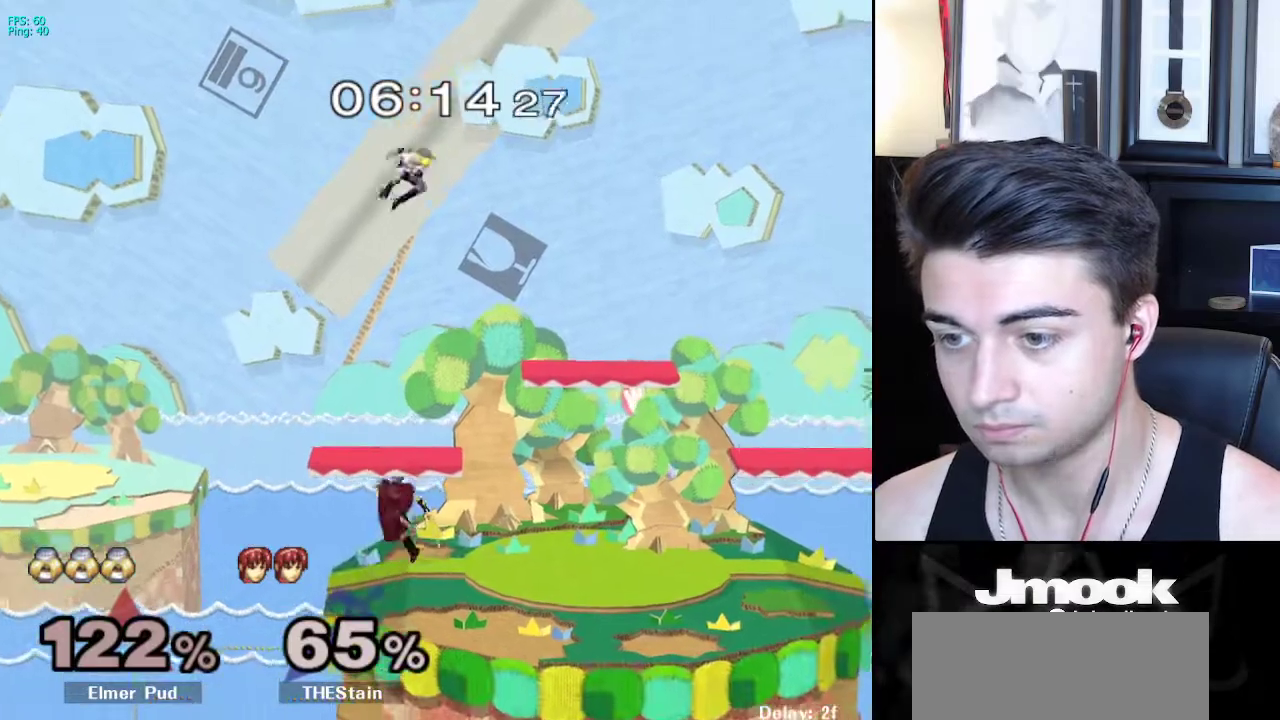
{"buttons": [], "left_stick": "left", "right_stick": "center", "events": [[183, "left_stick", "left"], [200, "R1", "down"], [350, "R1", "up"]]}
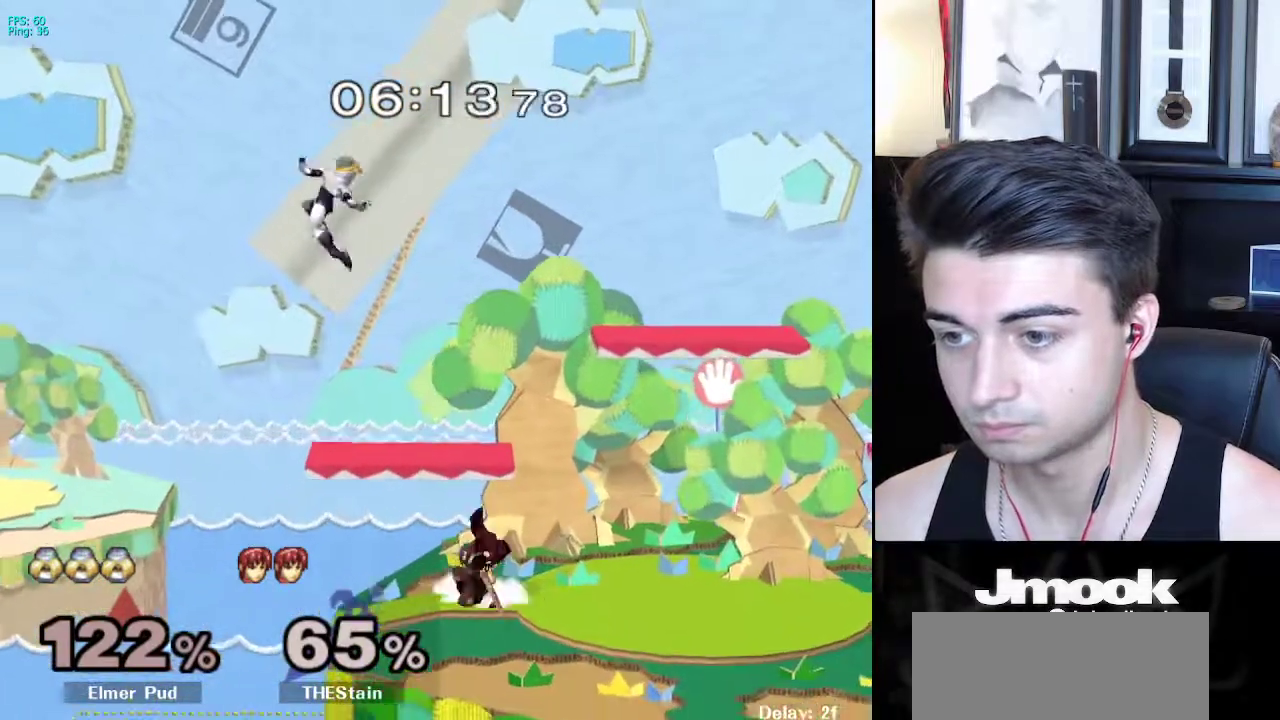
{"buttons": [], "left_stick": "right", "right_stick": "center", "events": [[467, "left_stick", "right"]]}
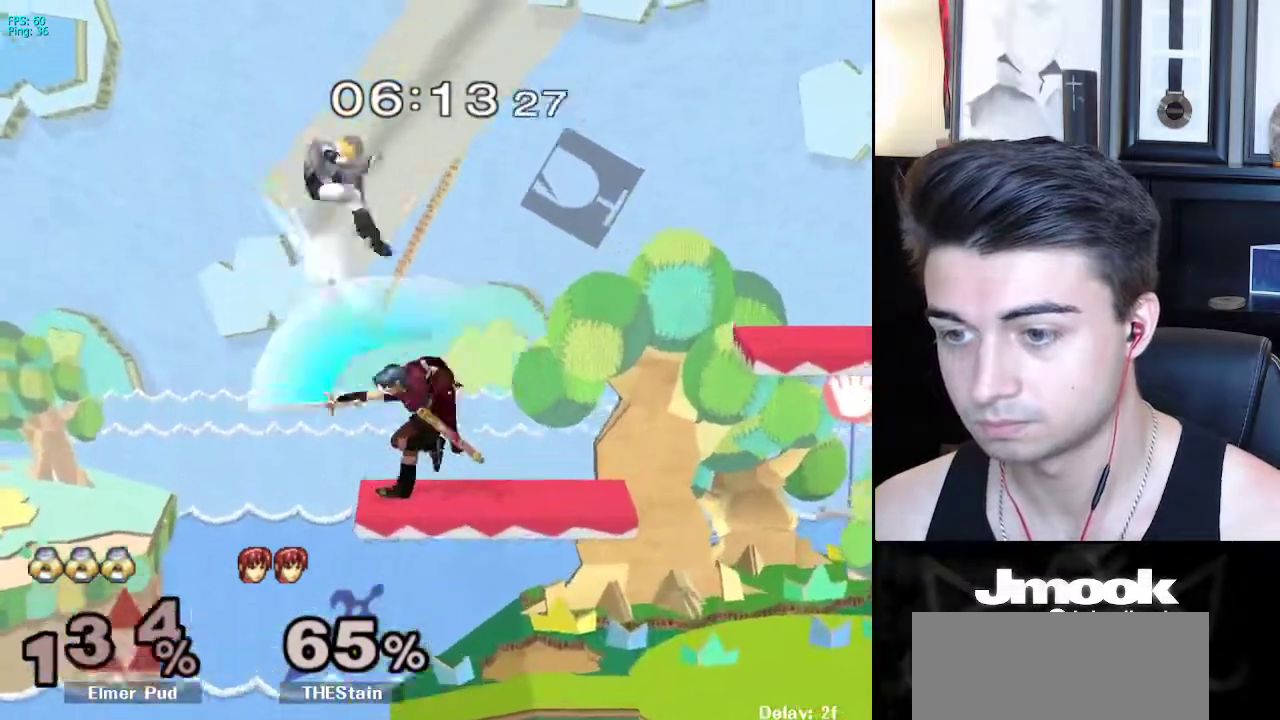
{"buttons": [], "left_stick": "center", "right_stick": "center", "events": [[433, "left_stick", "center"]]}
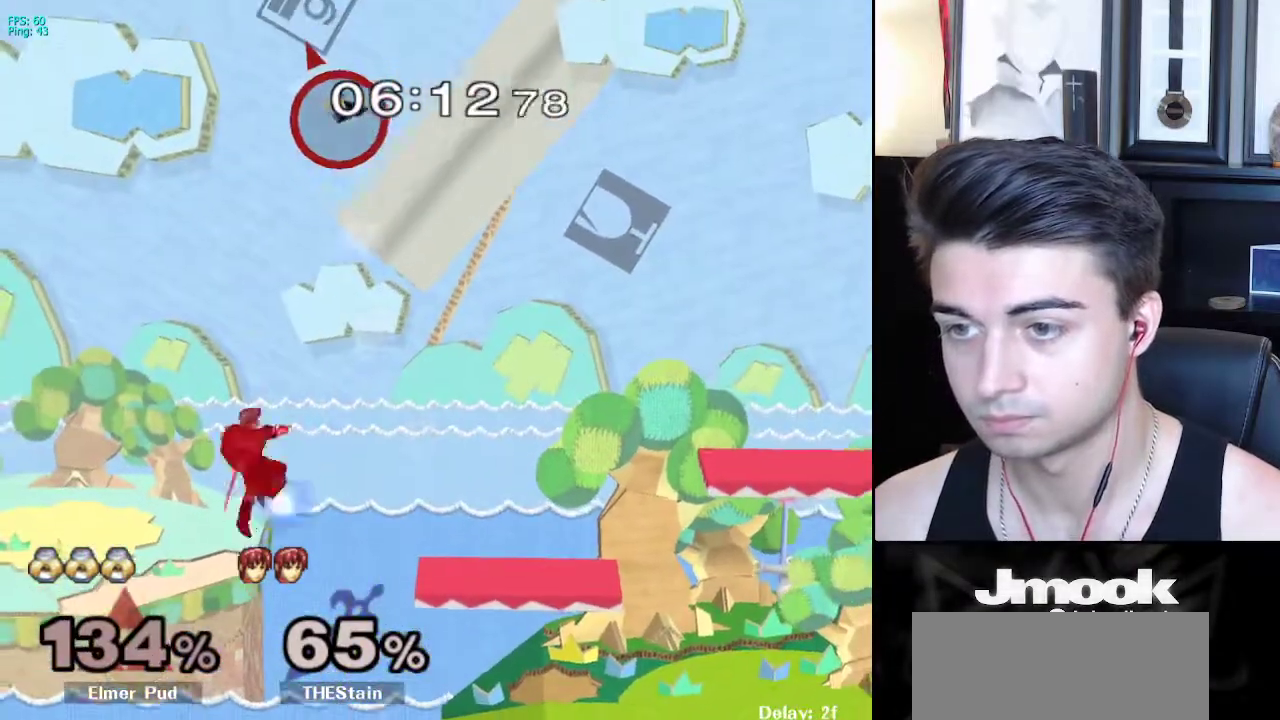
{"buttons": [], "left_stick": "right", "right_stick": "center", "events": [[67, "X", "down"], [150, "X", "up"], [150, "left_stick", "right"], [233, "X", "down"], [317, "X", "up"], [417, "X", "down"], [483, "X", "up"]]}
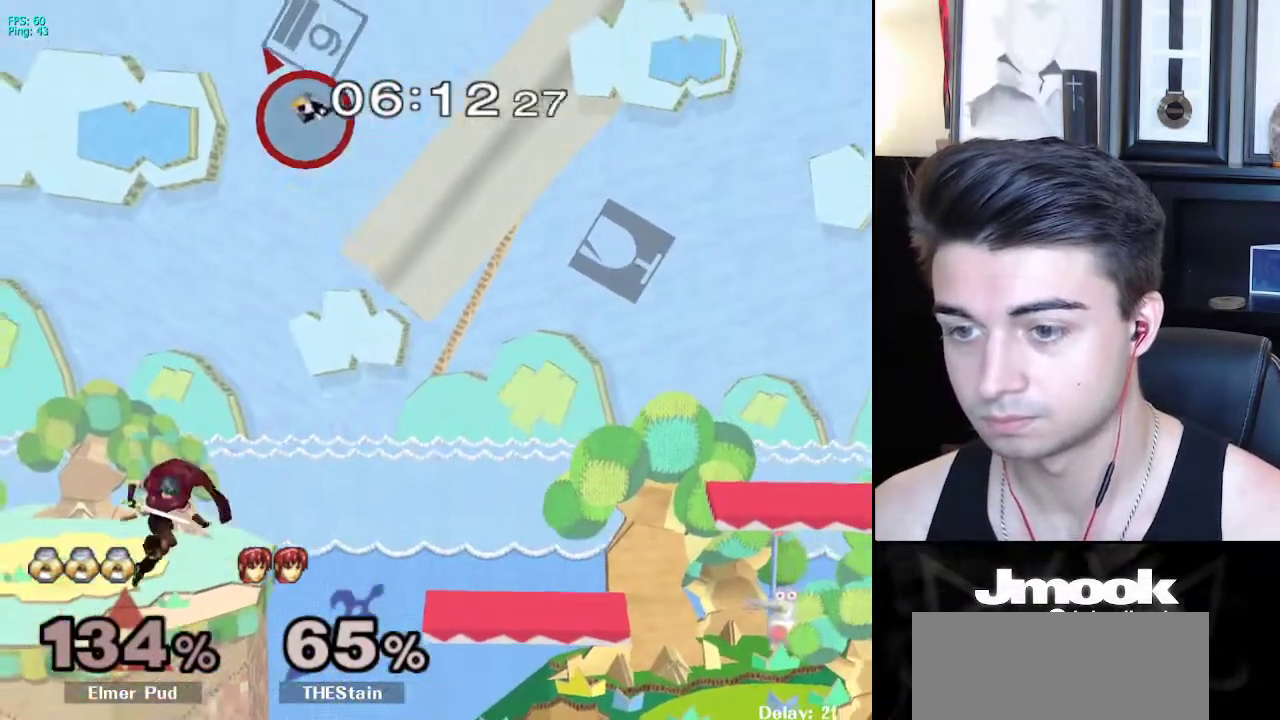
{"buttons": ["X"], "left_stick": "right", "right_stick": "center", "events": [[83, "X", "down"], [167, "X", "up"], [250, "X", "down"], [317, "X", "up"], [400, "X", "down"]]}
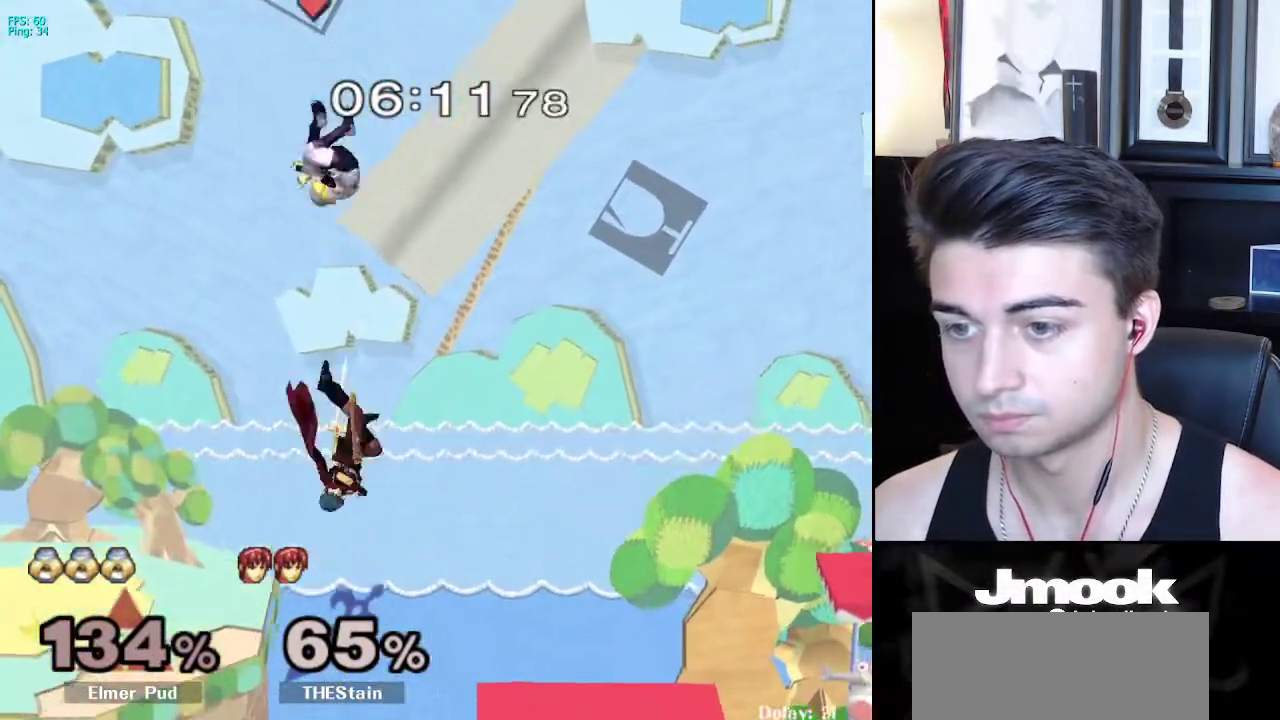
{"buttons": [], "left_stick": "right", "right_stick": "center", "events": [[17, "X", "up"], [100, "X", "down"], [450, "X", "up"]]}
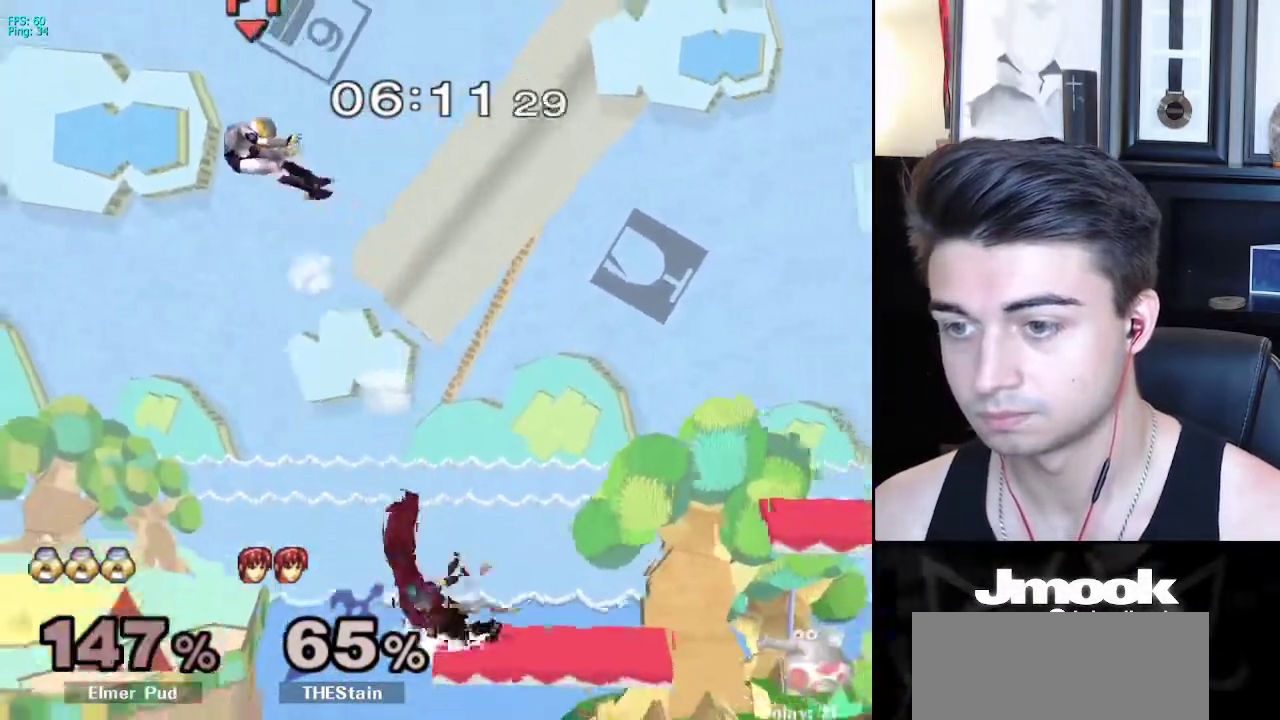
{"buttons": [], "left_stick": "right", "right_stick": "center", "events": [[383, "X", "down"], [483, "X", "up"]]}
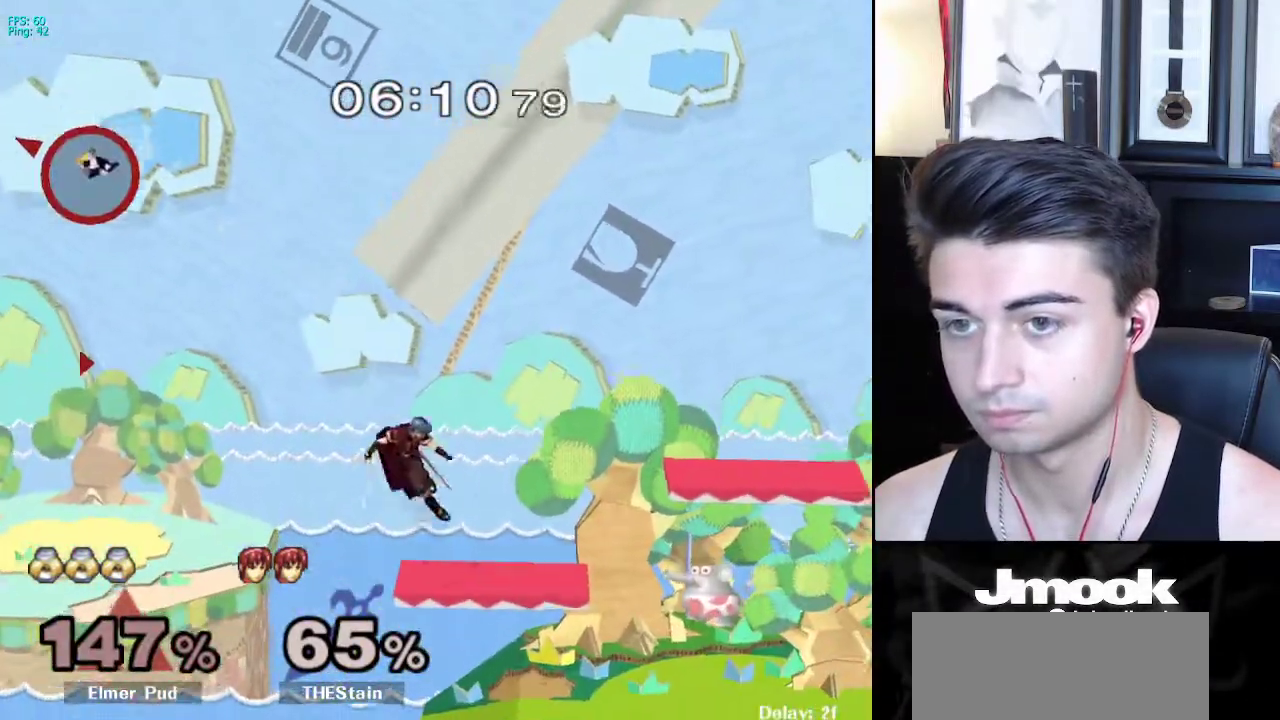
{"buttons": ["X"], "left_stick": "right", "right_stick": "center", "events": [[50, "X", "down"], [150, "X", "up"], [250, "X", "down"], [333, "X", "up"], [433, "X", "down"]]}
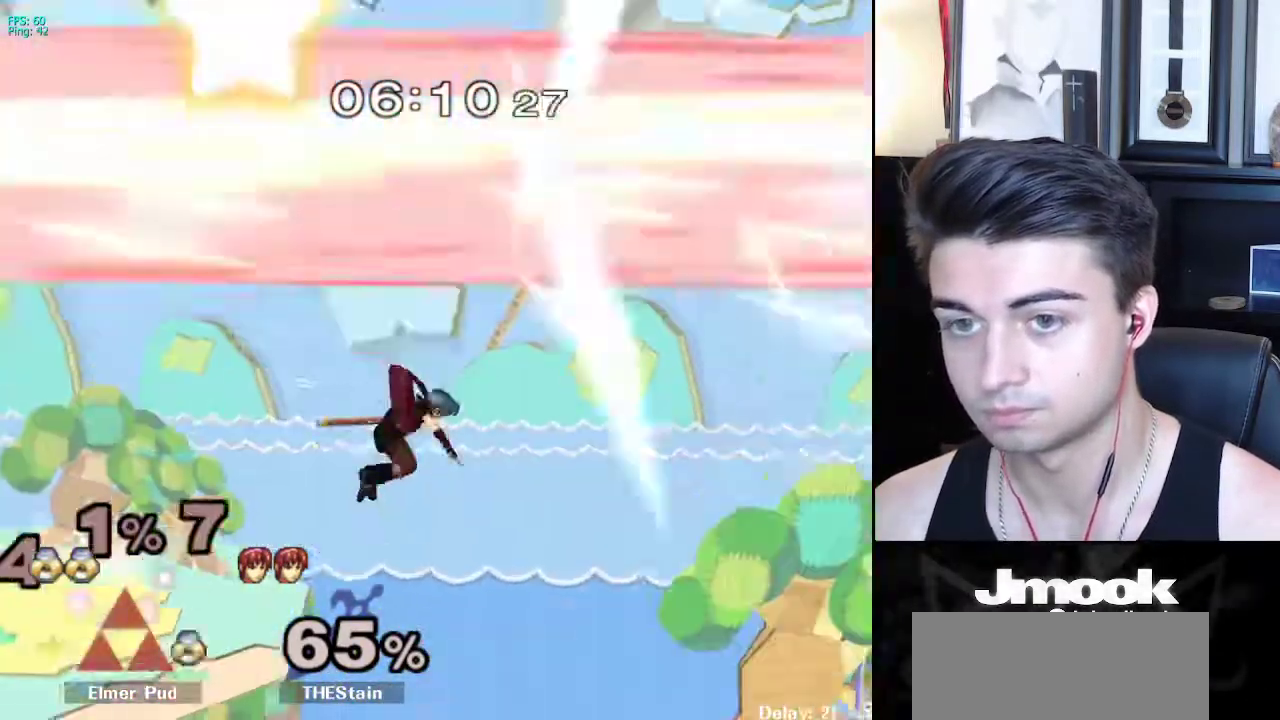
{"buttons": [], "left_stick": "center", "right_stick": "center", "events": [[33, "X", "up"], [150, "X", "down"], [233, "X", "up"], [417, "left_stick", "center"]]}
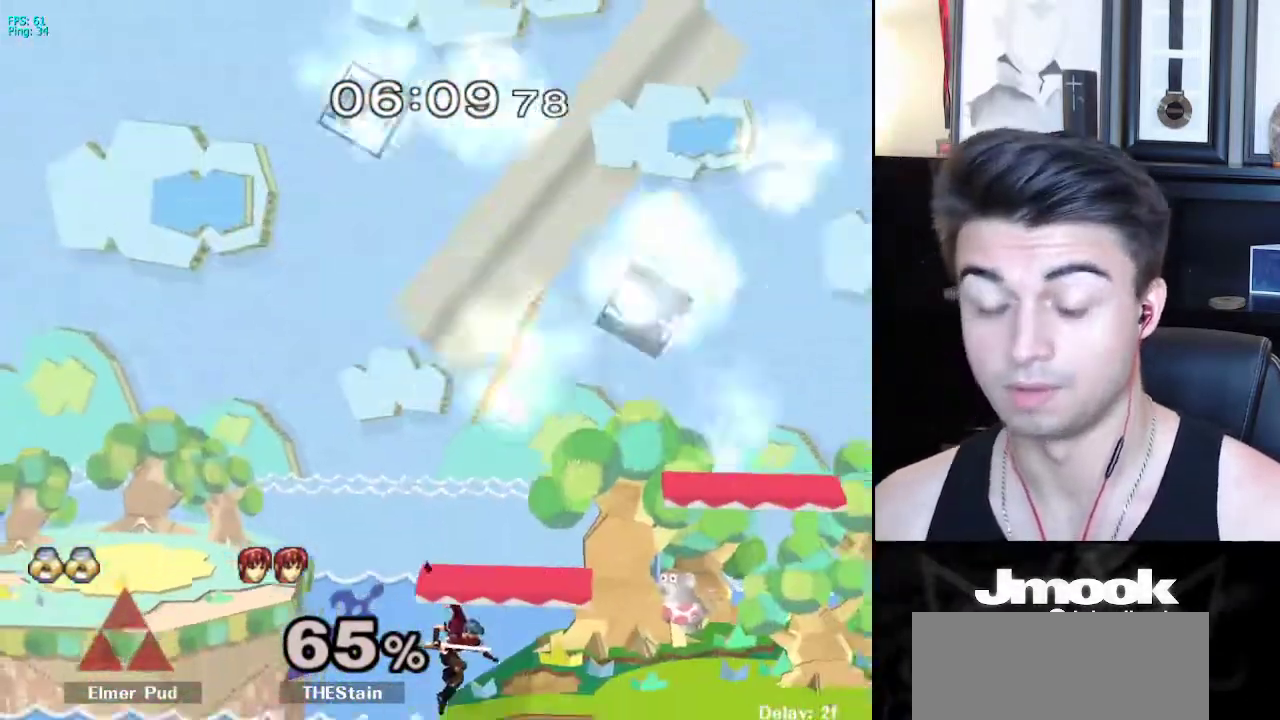
{"buttons": [], "left_stick": "center", "right_stick": "center", "events": []}